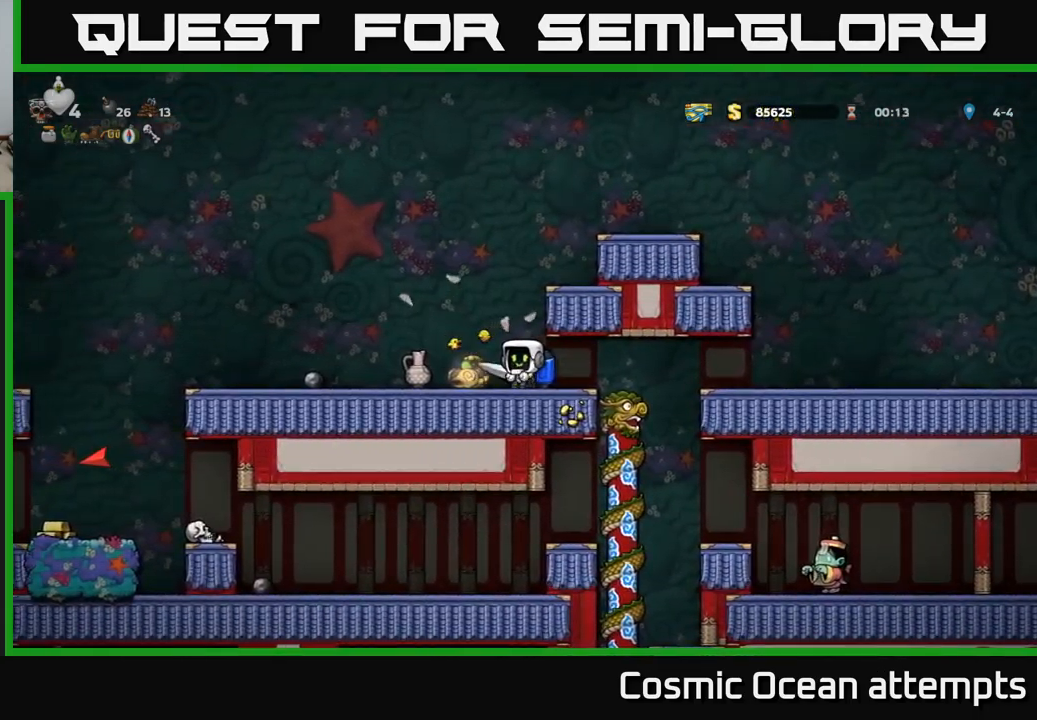
Gameplay with a controller (Xbox layout); each line is a JSON object with the inputs held at the frame after it. "events" lists button and stick changes between this image and that frame as [ms after this image, input, new state], when the widget could be followed in between.
{"buttons": ["X", "DPAD_LEFT"], "left_stick": "center", "right_stick": "center", "events": [[100, "X", "up"], [416, "DPAD_LEFT", "down"], [466, "X", "down"]]}
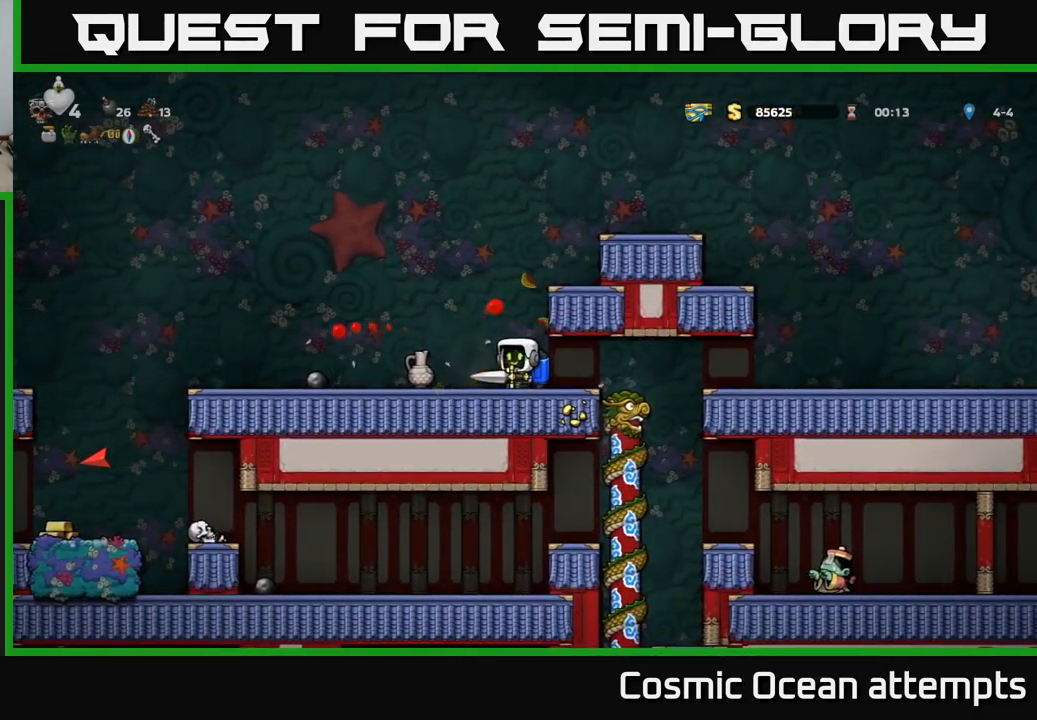
{"buttons": ["DPAD_RIGHT"], "left_stick": "center", "right_stick": "center", "events": [[66, "X", "up"], [133, "DPAD_LEFT", "up"], [400, "DPAD_RIGHT", "down"]]}
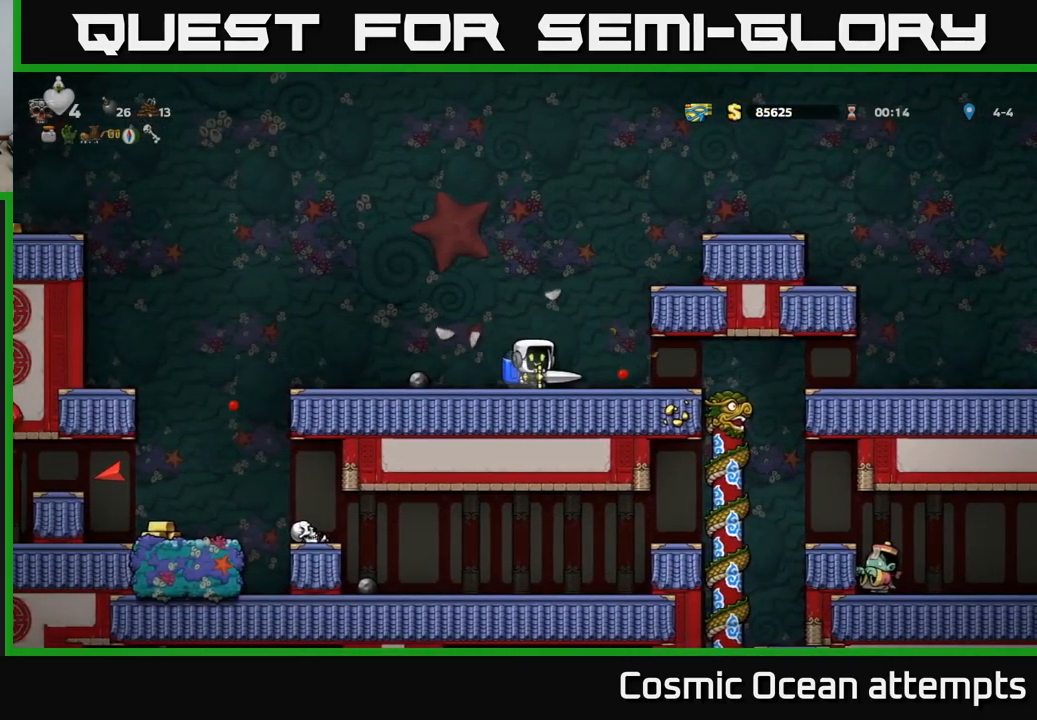
{"buttons": ["DPAD_LEFT"], "left_stick": "center", "right_stick": "center", "events": [[200, "DPAD_RIGHT", "up"], [233, "DPAD_LEFT", "down"]]}
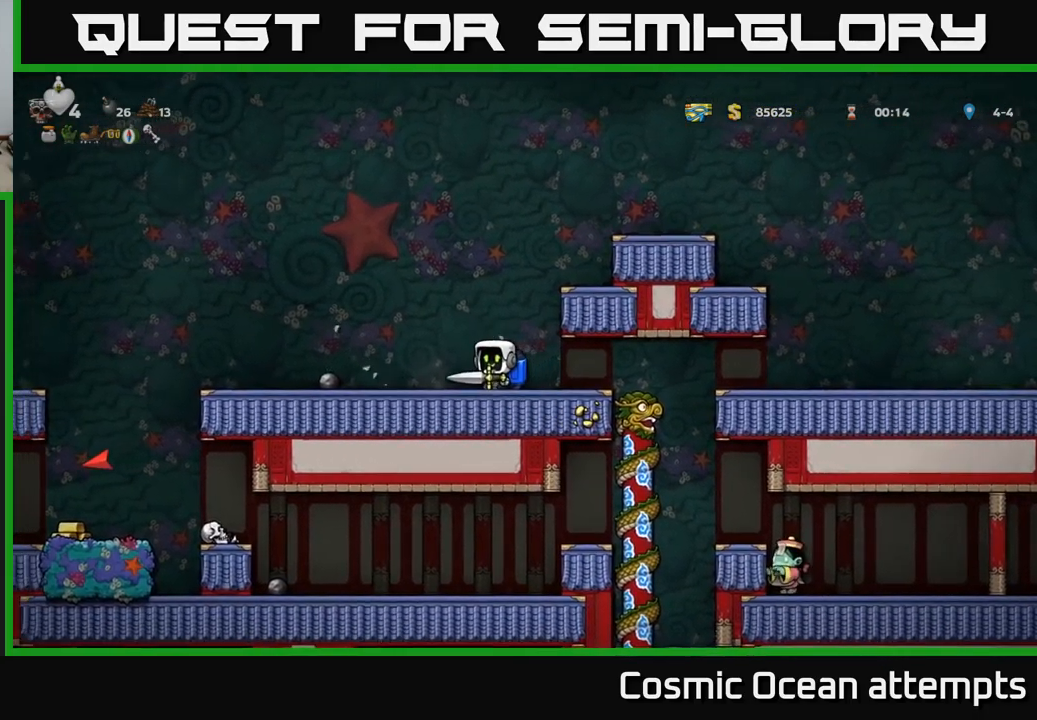
{"buttons": ["DPAD_LEFT"], "left_stick": "center", "right_stick": "center", "events": [[300, "DPAD_LEFT", "up"], [500, "DPAD_LEFT", "down"]]}
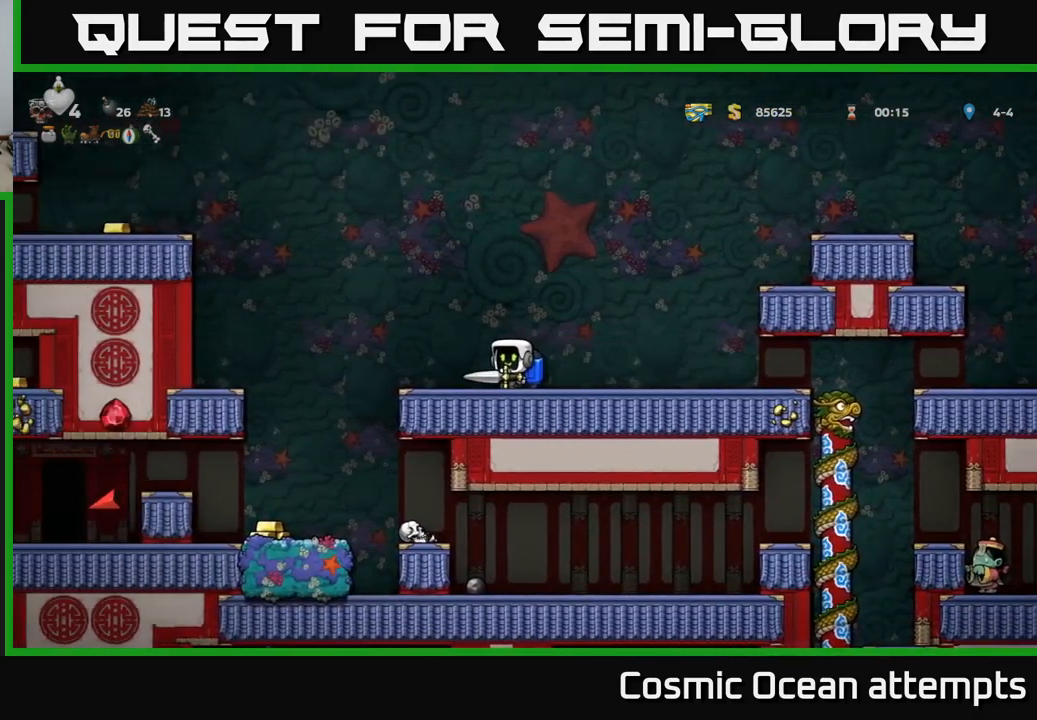
{"buttons": [], "left_stick": "center", "right_stick": "center", "events": [[450, "DPAD_LEFT", "up"]]}
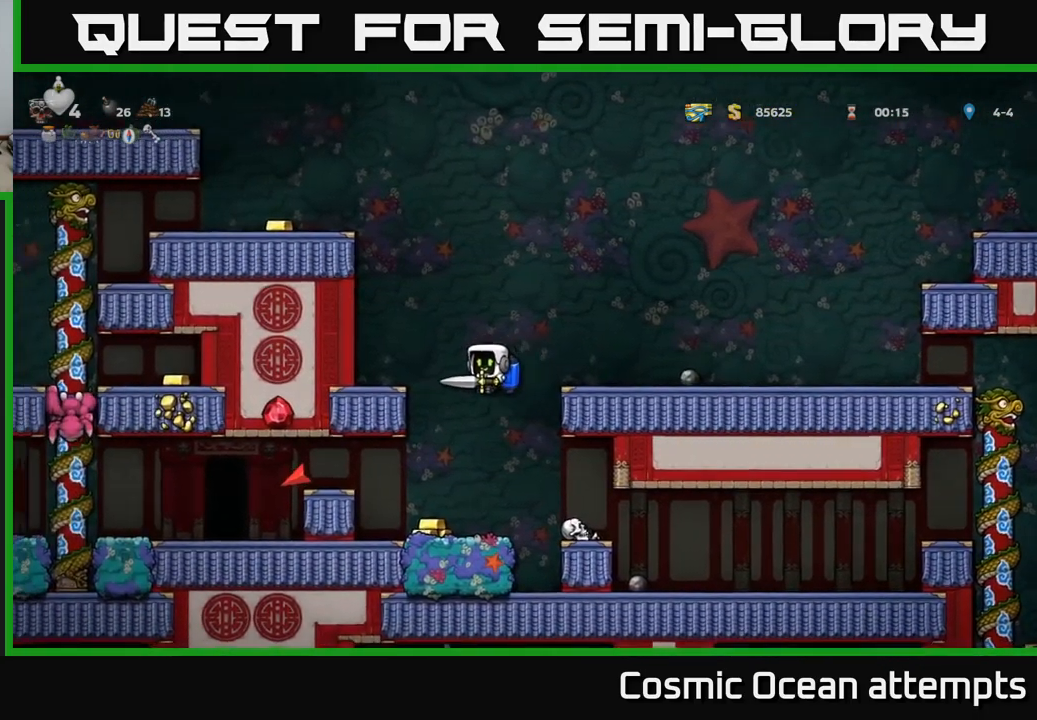
{"buttons": [], "left_stick": "center", "right_stick": "center", "events": [[183, "DPAD_LEFT", "down"], [250, "DPAD_LEFT", "up"]]}
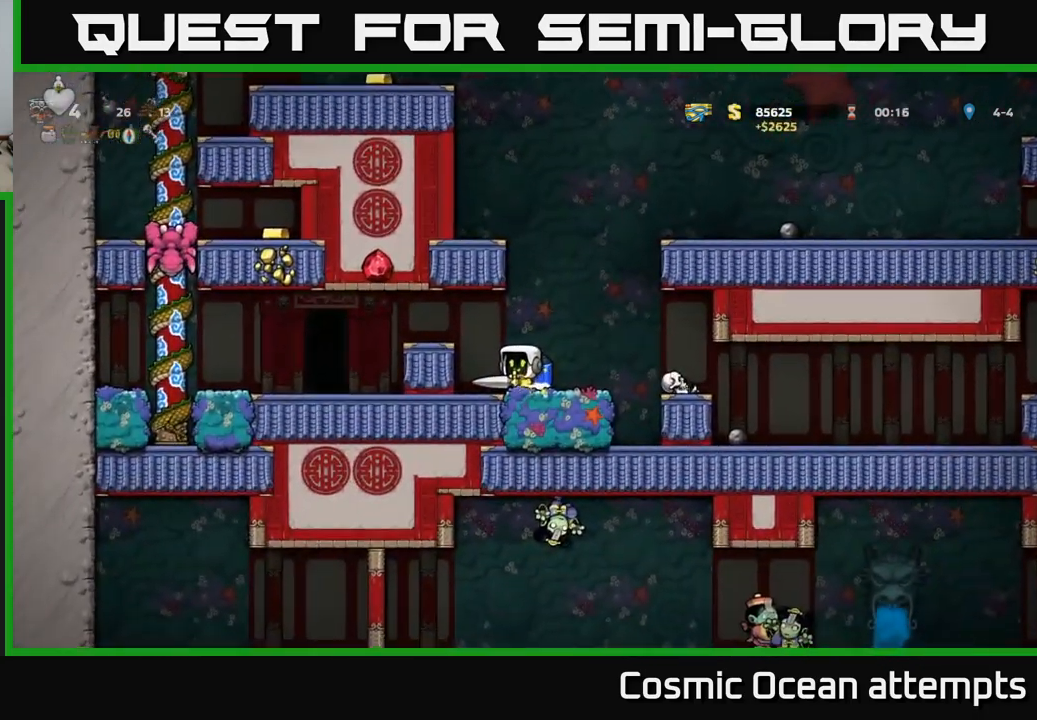
{"buttons": ["DPAD_LEFT"], "left_stick": "center", "right_stick": "center", "events": [[167, "A", "down"], [167, "DPAD_LEFT", "down"], [333, "A", "up"]]}
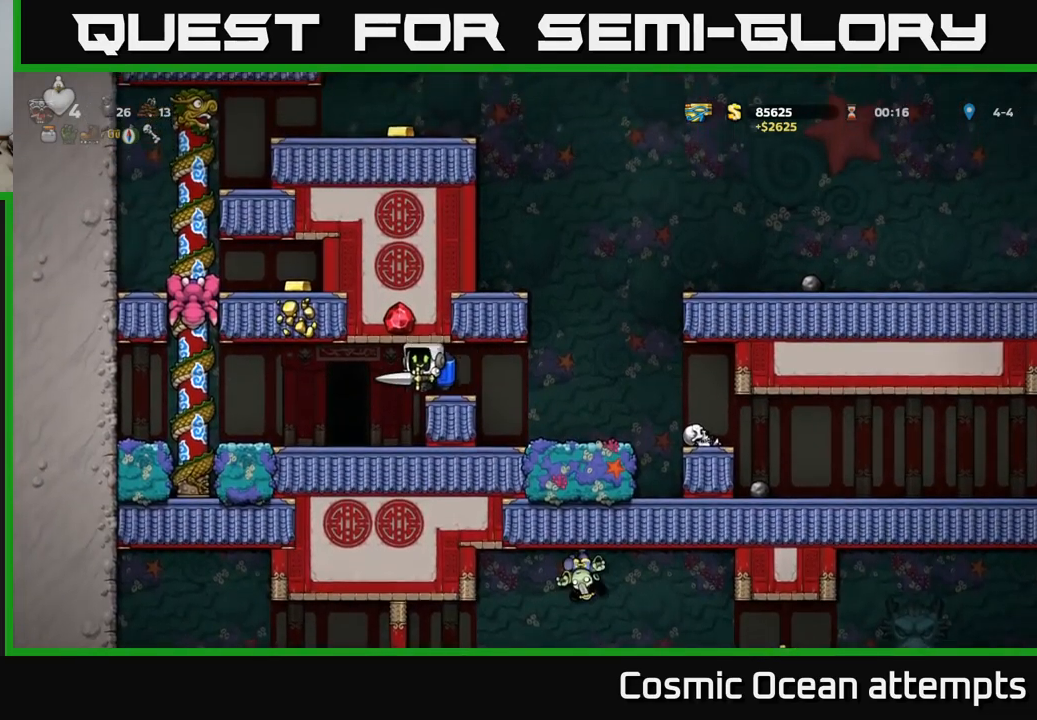
{"buttons": ["A"], "left_stick": "center", "right_stick": "center", "events": [[350, "DPAD_LEFT", "up"], [383, "A", "down"], [383, "X", "down"], [483, "X", "up"]]}
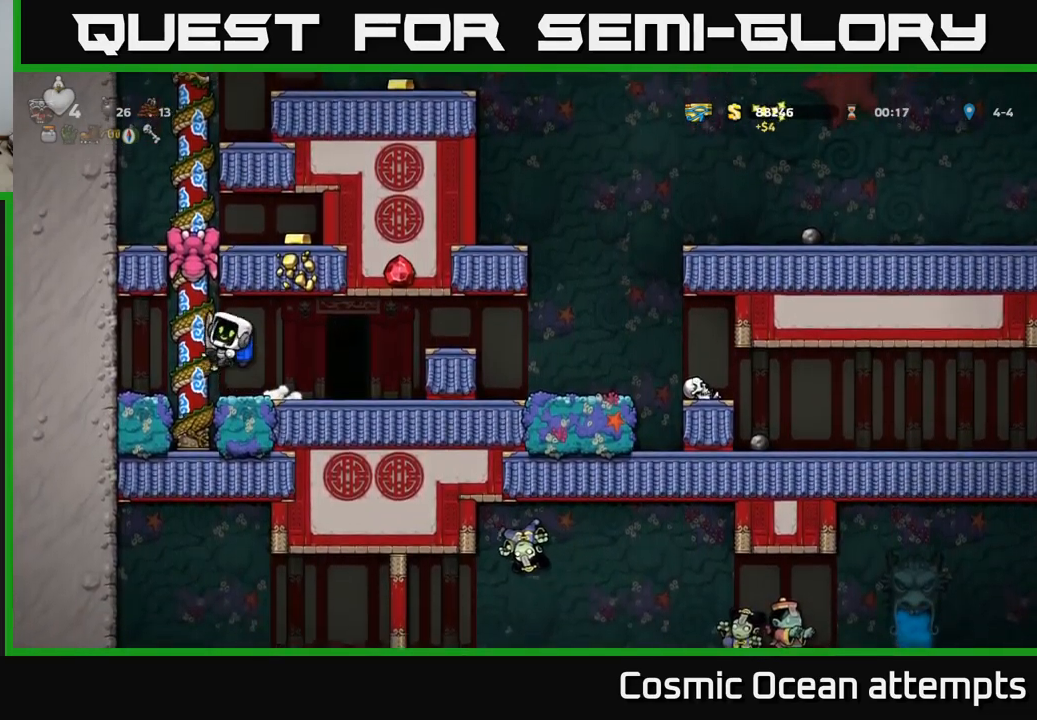
{"buttons": ["A", "DPAD_LEFT"], "left_stick": "center", "right_stick": "center", "events": [[33, "A", "up"], [450, "A", "down"], [450, "DPAD_LEFT", "down"]]}
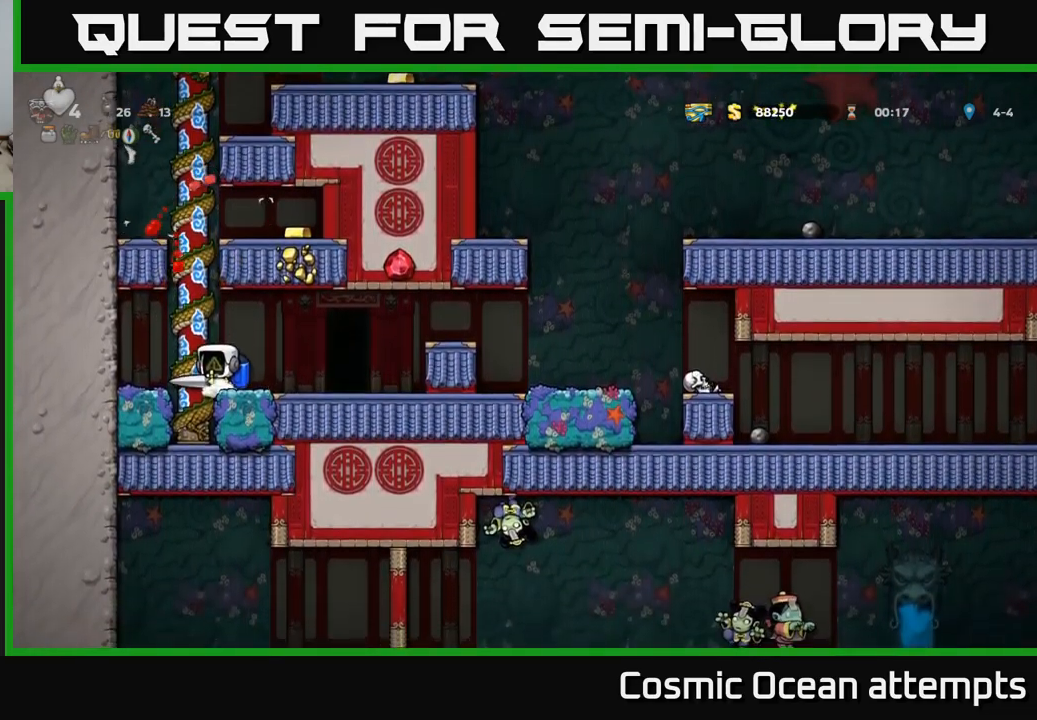
{"buttons": ["A", "DPAD_LEFT"], "left_stick": "center", "right_stick": "center", "events": [[33, "DPAD_LEFT", "up"], [83, "A", "up"], [233, "A", "down"], [350, "DPAD_RIGHT", "down"], [367, "A", "up"], [433, "A", "down"], [433, "DPAD_RIGHT", "up"], [483, "DPAD_LEFT", "down"]]}
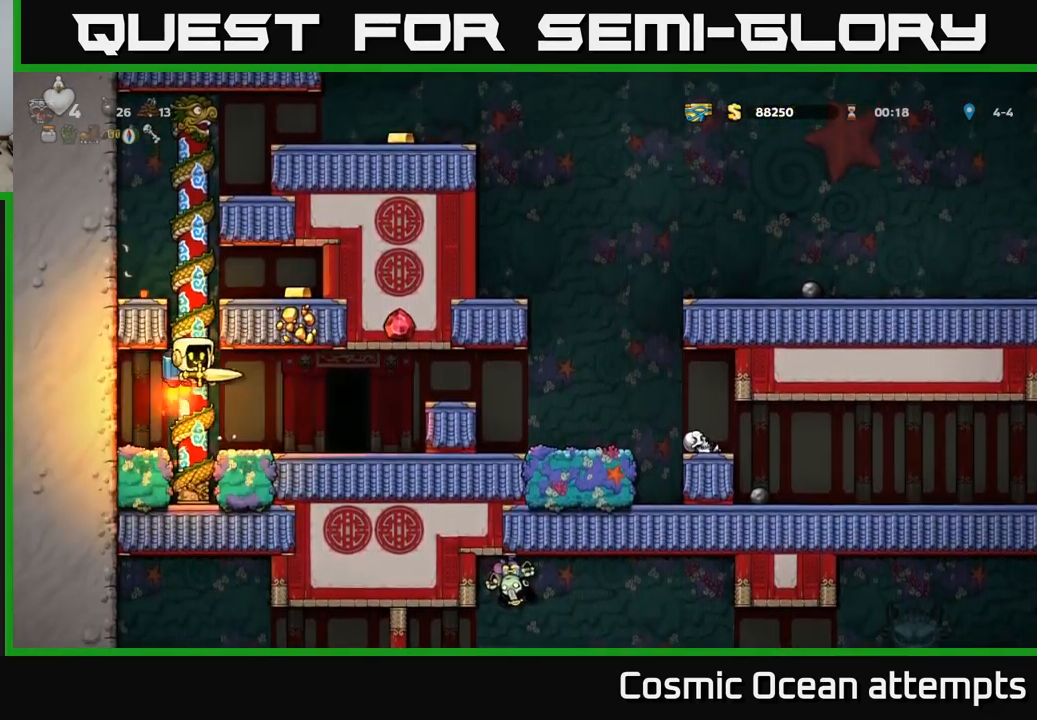
{"buttons": [], "left_stick": "center", "right_stick": "center", "events": [[133, "DPAD_LEFT", "up"], [267, "A", "up"], [283, "DPAD_LEFT", "down"], [383, "DPAD_LEFT", "up"]]}
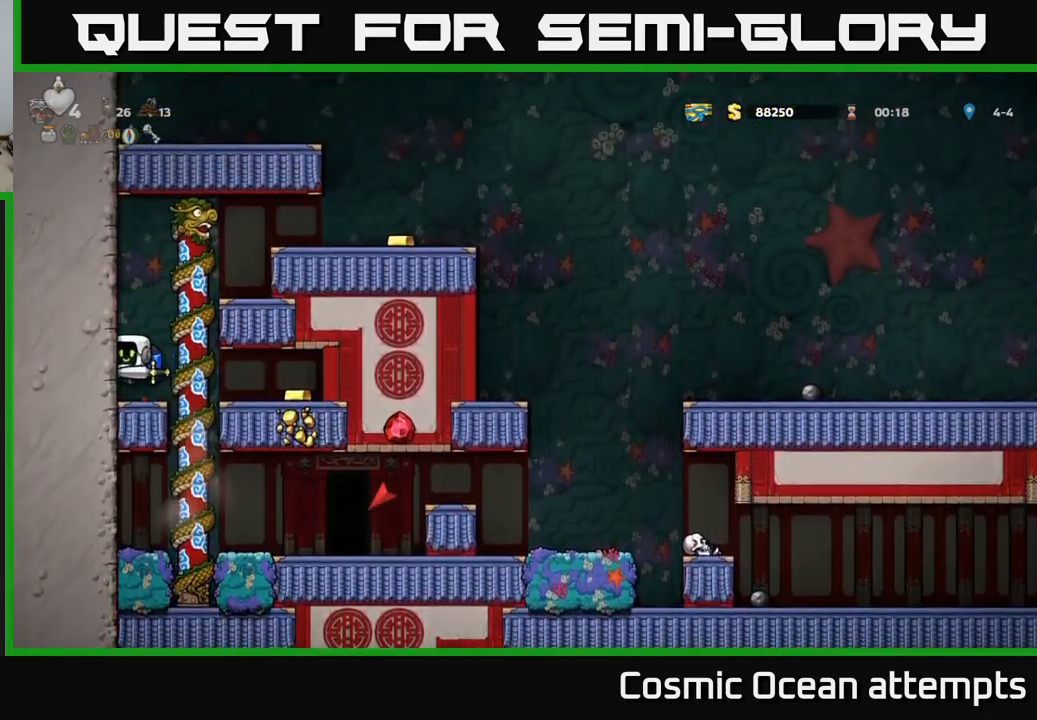
{"buttons": ["DPAD_RIGHT"], "left_stick": "center", "right_stick": "center", "events": [[283, "DPAD_RIGHT", "down"]]}
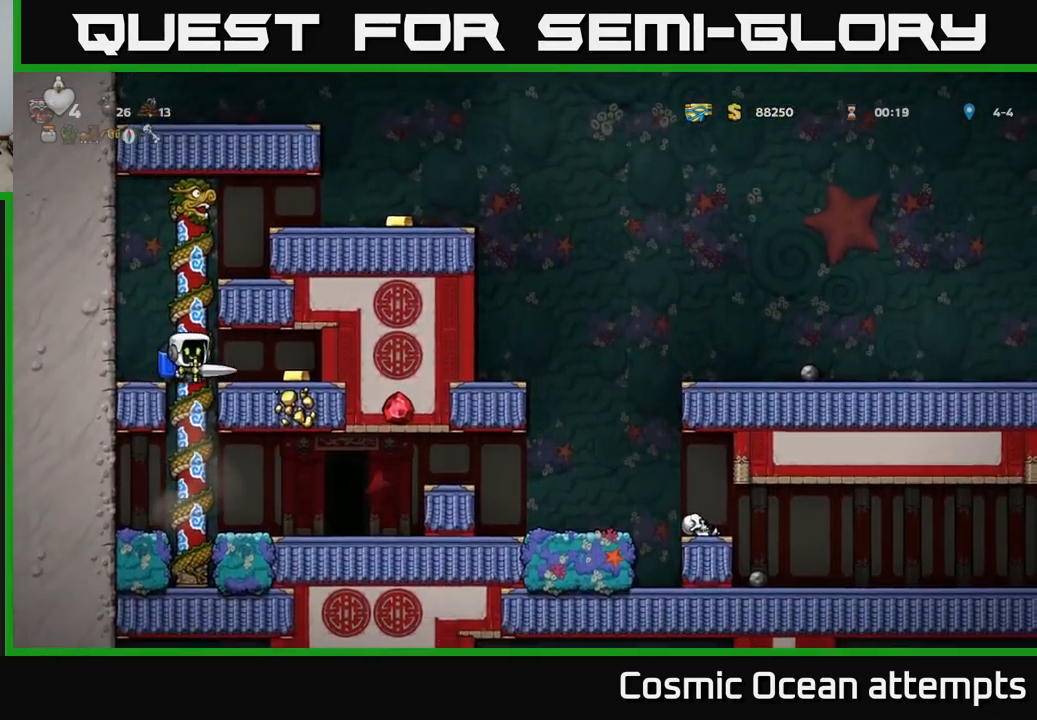
{"buttons": ["DPAD_UP", "DPAD_LEFT"], "left_stick": "center", "right_stick": "center", "events": [[233, "DPAD_RIGHT", "up"], [267, "DPAD_LEFT", "down"], [500, "DPAD_UP", "down"]]}
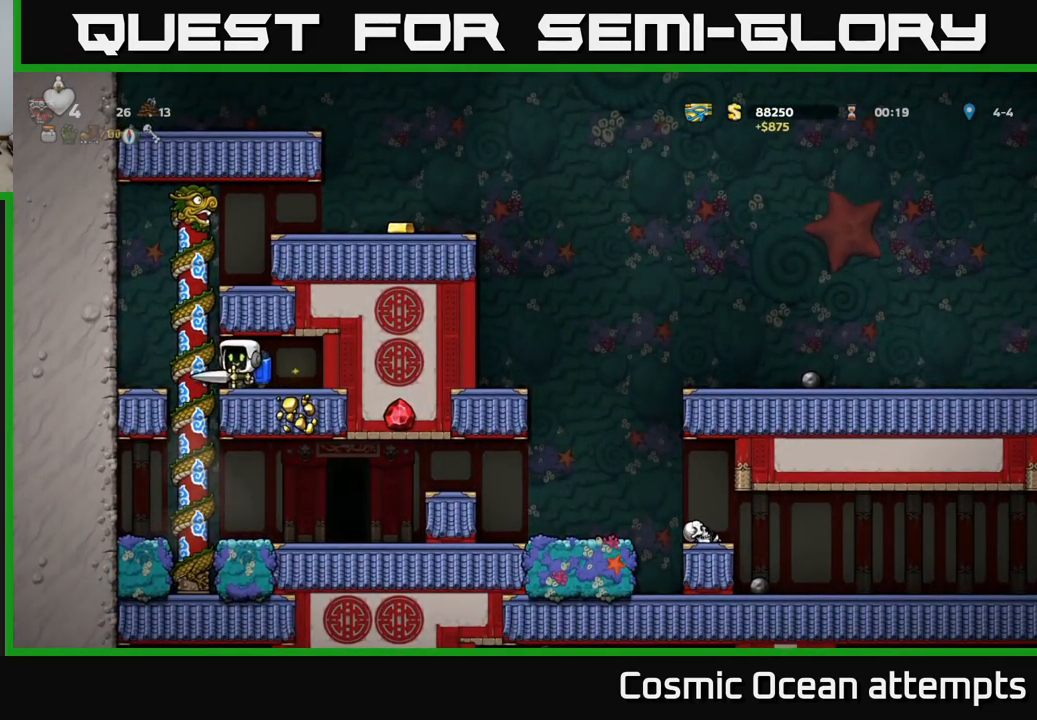
{"buttons": ["A", "DPAD_RIGHT"], "left_stick": "center", "right_stick": "center", "events": [[33, "DPAD_LEFT", "up"], [483, "A", "down"], [483, "DPAD_RIGHT", "down"], [483, "DPAD_UP", "up"]]}
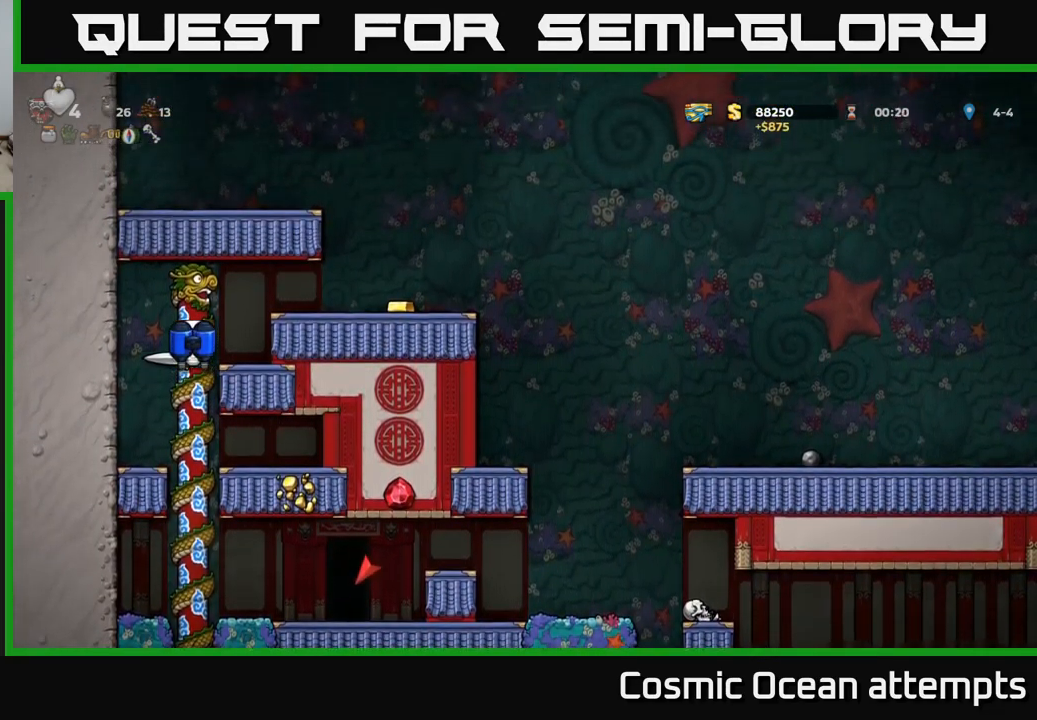
{"buttons": ["DPAD_RIGHT"], "left_stick": "center", "right_stick": "center", "events": [[167, "A", "up"]]}
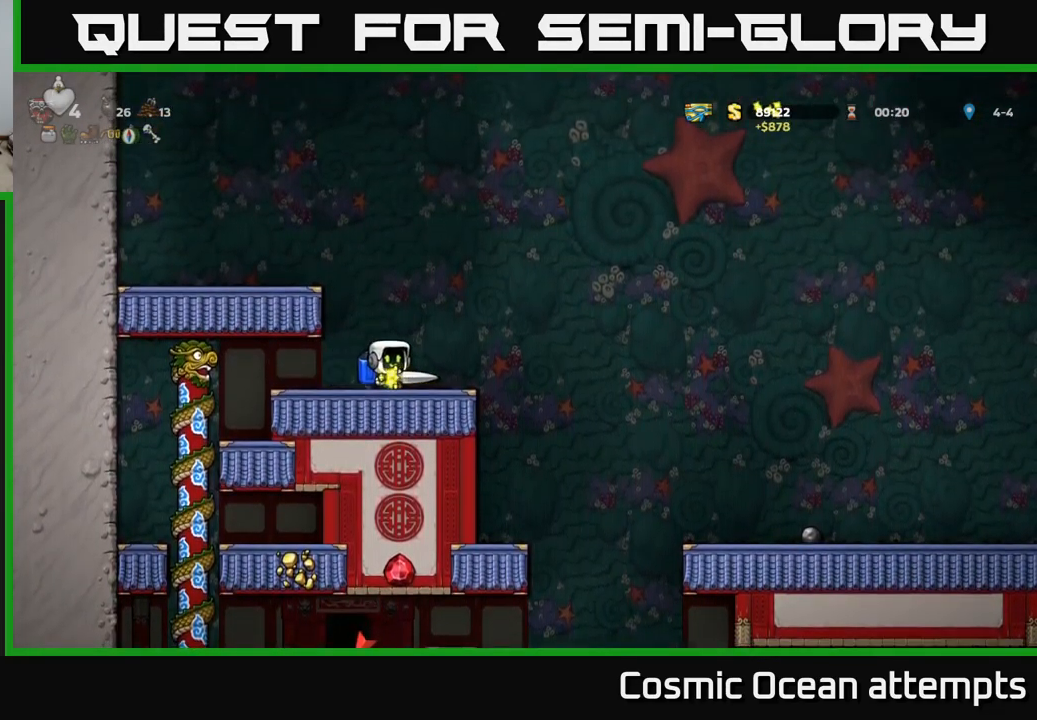
{"buttons": [], "left_stick": "center", "right_stick": "center", "events": [[317, "DPAD_RIGHT", "up"]]}
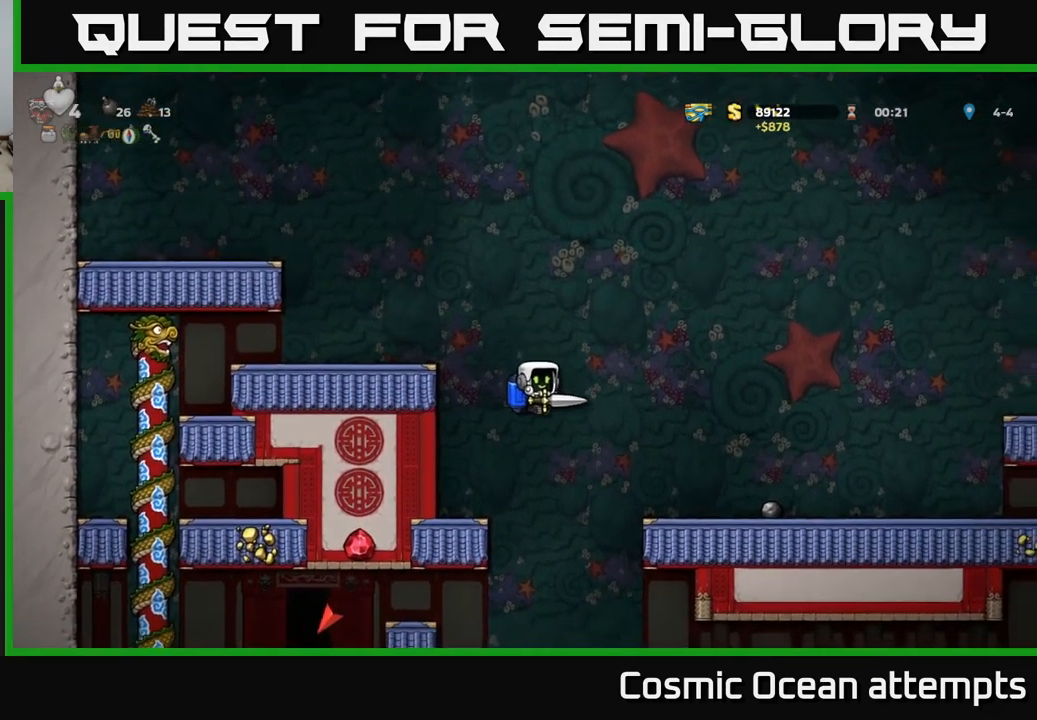
{"buttons": [], "left_stick": "center", "right_stick": "center", "events": []}
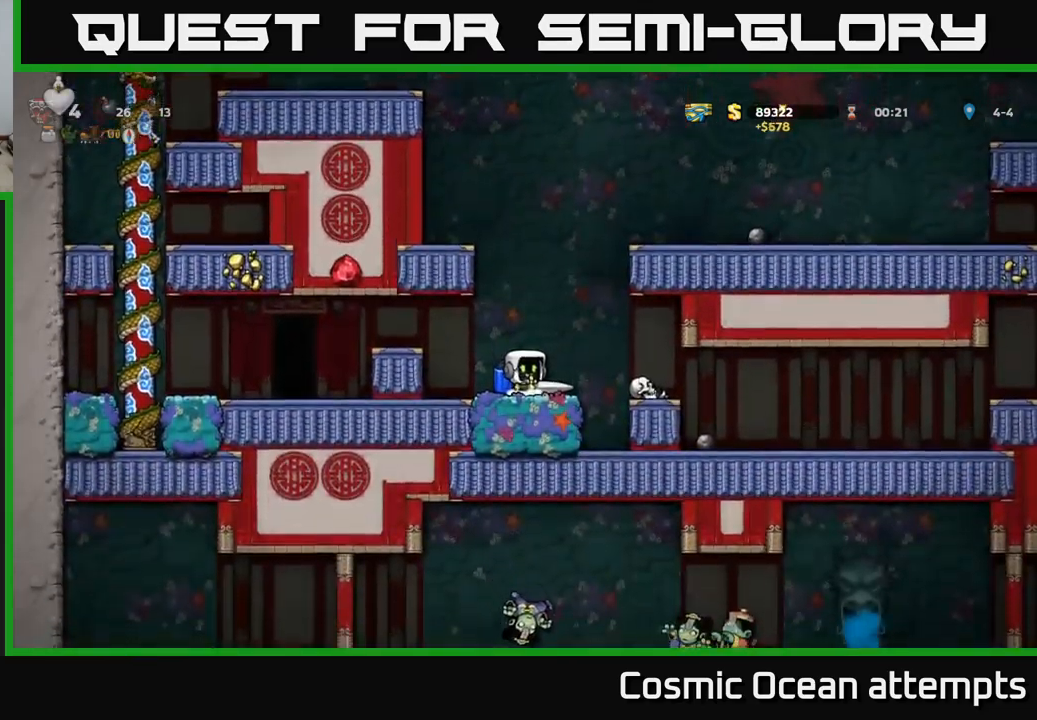
{"buttons": [], "left_stick": "center", "right_stick": "center", "events": [[50, "DPAD_RIGHT", "down"], [184, "DPAD_RIGHT", "up"], [300, "X", "down"], [350, "DPAD_LEFT", "down"], [417, "X", "up"], [450, "DPAD_LEFT", "up"]]}
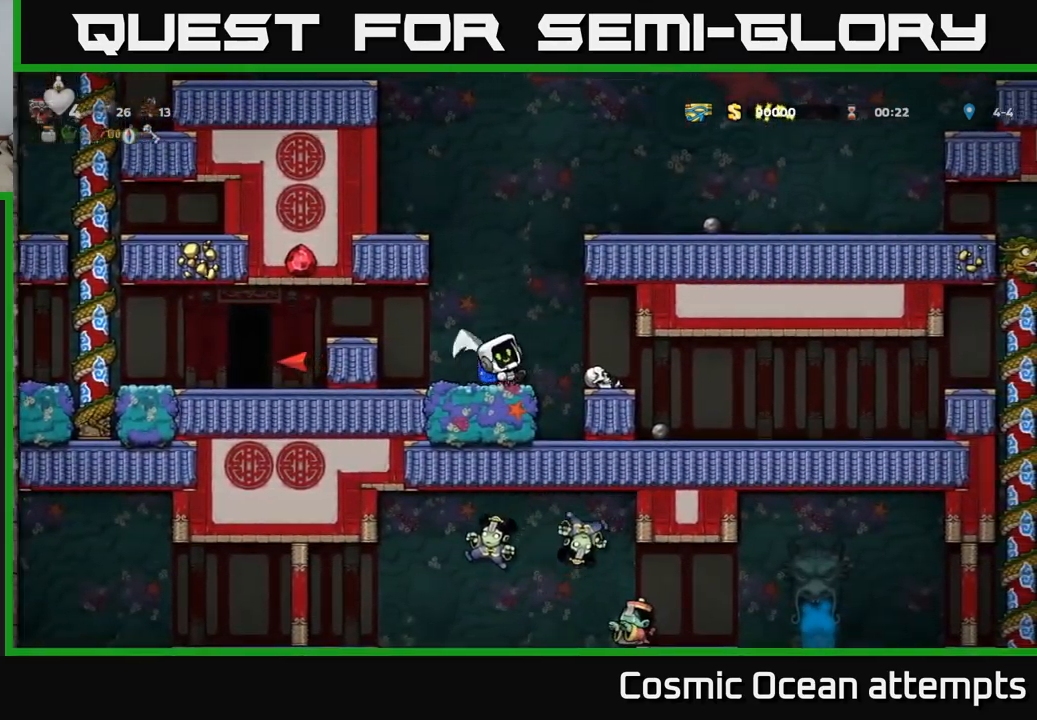
{"buttons": ["DPAD_RIGHT"], "left_stick": "center", "right_stick": "center", "events": [[400, "DPAD_RIGHT", "down"]]}
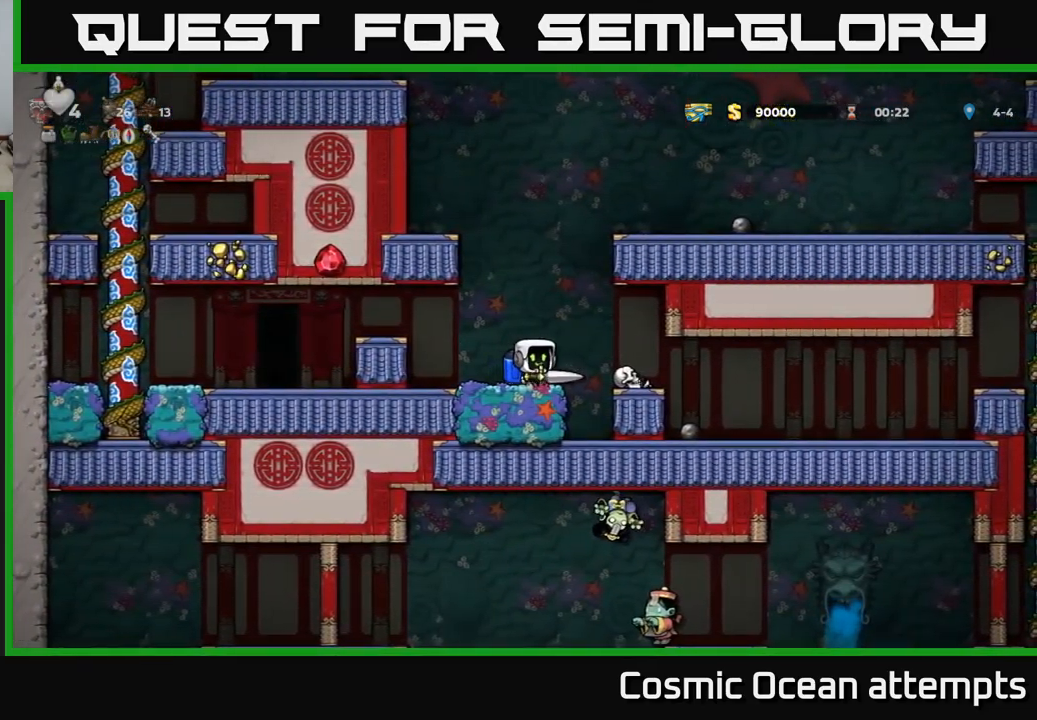
{"buttons": ["DPAD_RIGHT"], "left_stick": "center", "right_stick": "center", "events": [[34, "X", "down"], [167, "X", "up"]]}
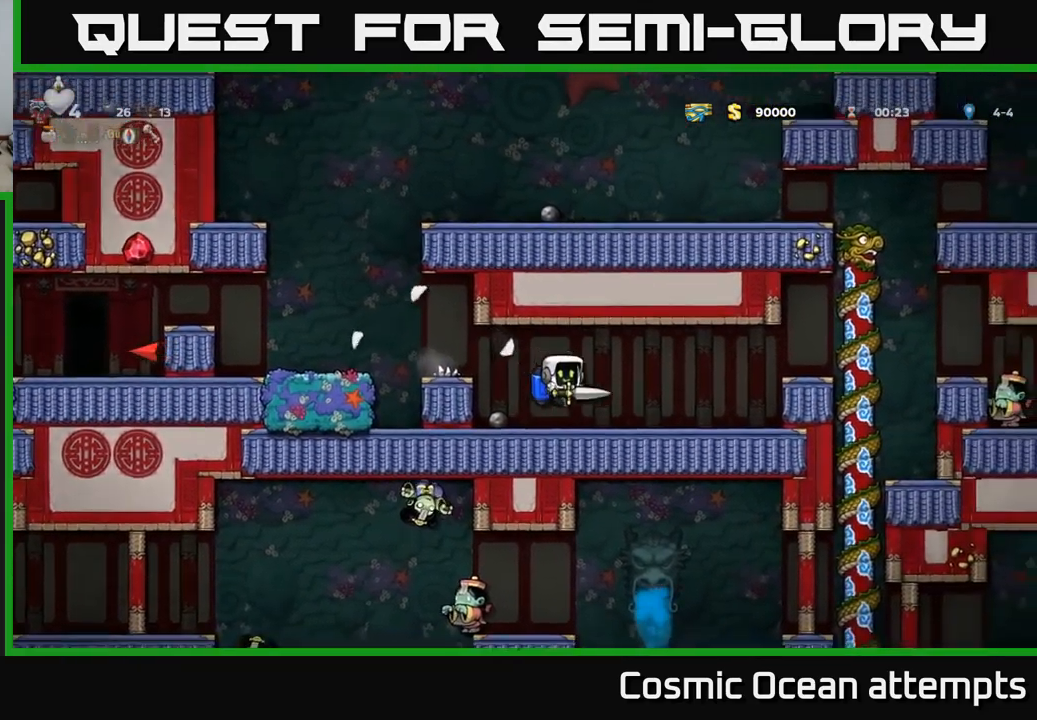
{"buttons": ["DPAD_RIGHT"], "left_stick": "center", "right_stick": "center", "events": [[234, "A", "down"], [417, "A", "up"]]}
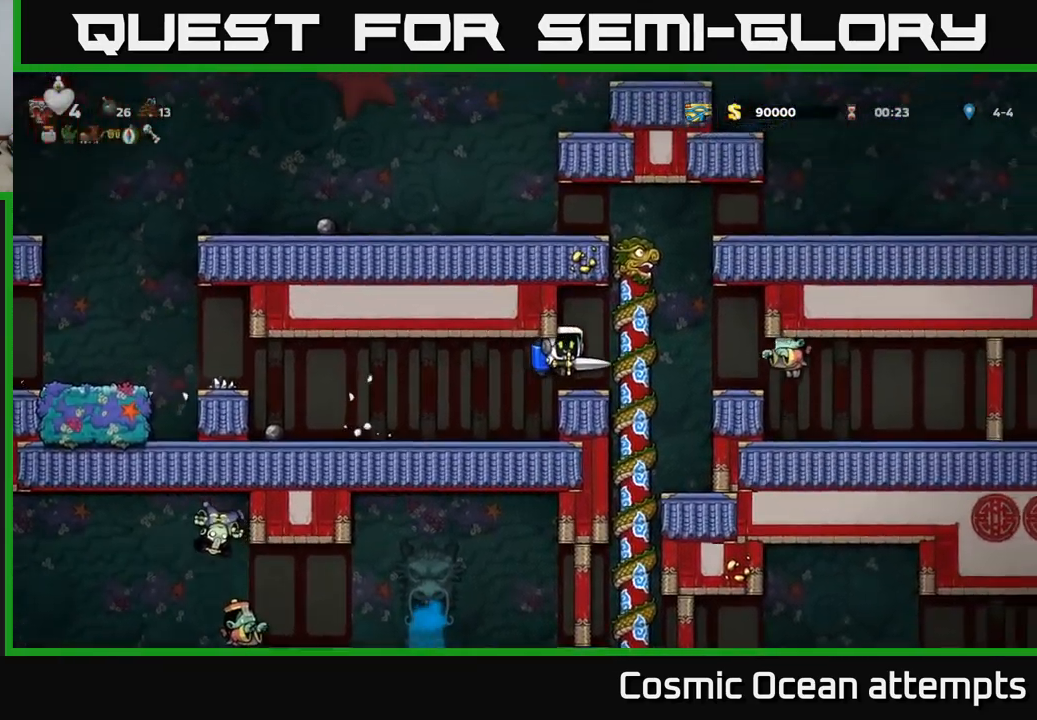
{"buttons": ["A", "DPAD_RIGHT"], "left_stick": "center", "right_stick": "center", "events": [[84, "DPAD_RIGHT", "up"], [417, "DPAD_RIGHT", "down"], [500, "A", "down"]]}
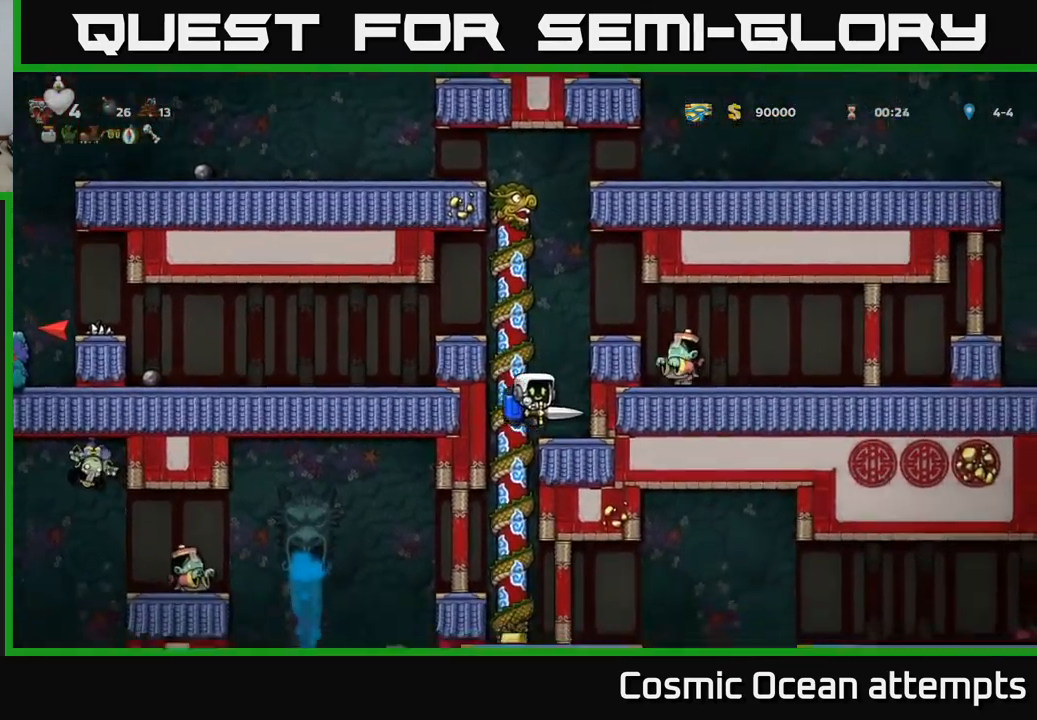
{"buttons": [], "left_stick": "center", "right_stick": "center", "events": [[34, "DPAD_RIGHT", "up"], [150, "A", "up"], [217, "A", "down"], [350, "A", "up"]]}
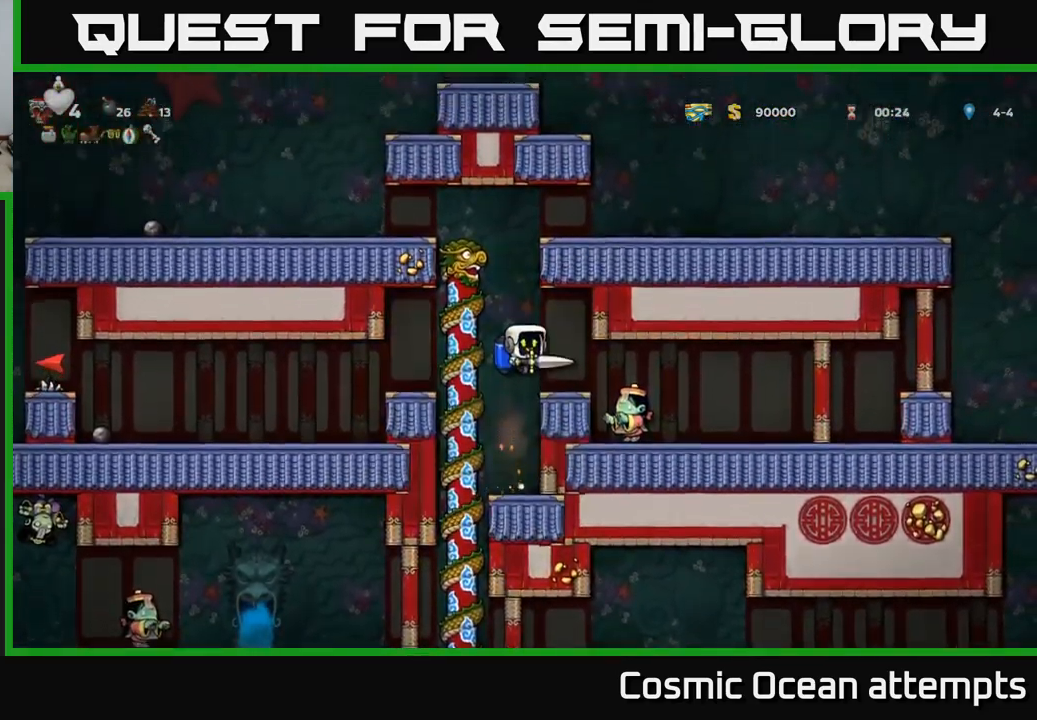
{"buttons": [], "left_stick": "center", "right_stick": "center", "events": [[67, "DPAD_RIGHT", "down"], [84, "X", "down"], [134, "DPAD_RIGHT", "up"], [167, "X", "up"]]}
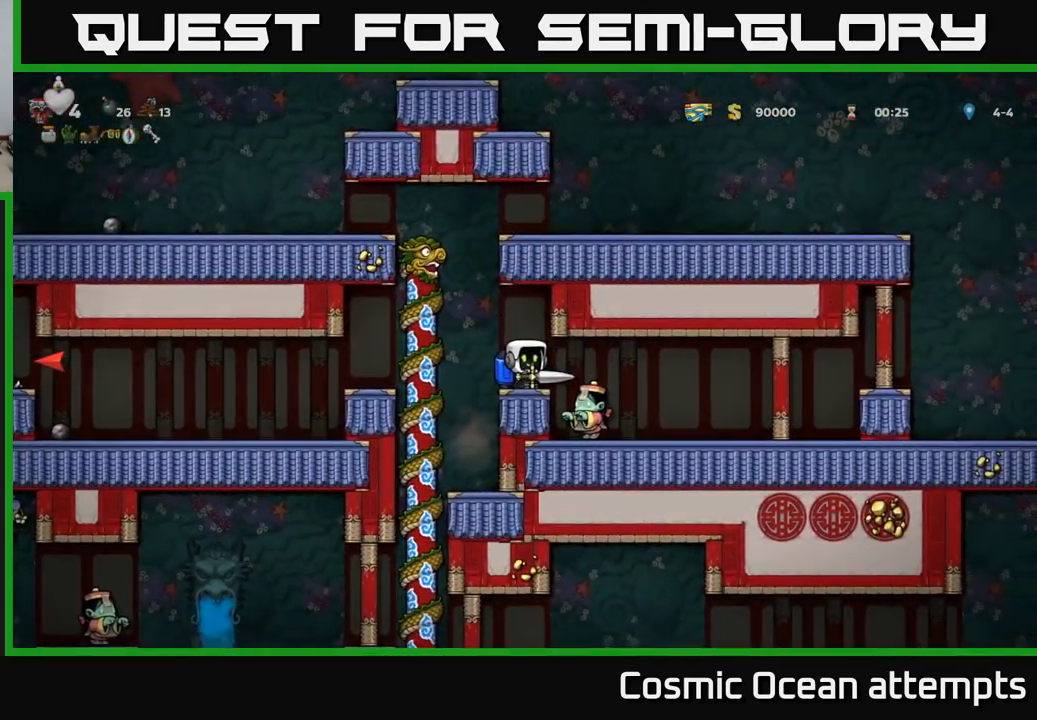
{"buttons": [], "left_stick": "center", "right_stick": "center", "events": [[84, "X", "down"], [217, "X", "up"], [417, "DPAD_LEFT", "down"], [500, "DPAD_LEFT", "up"]]}
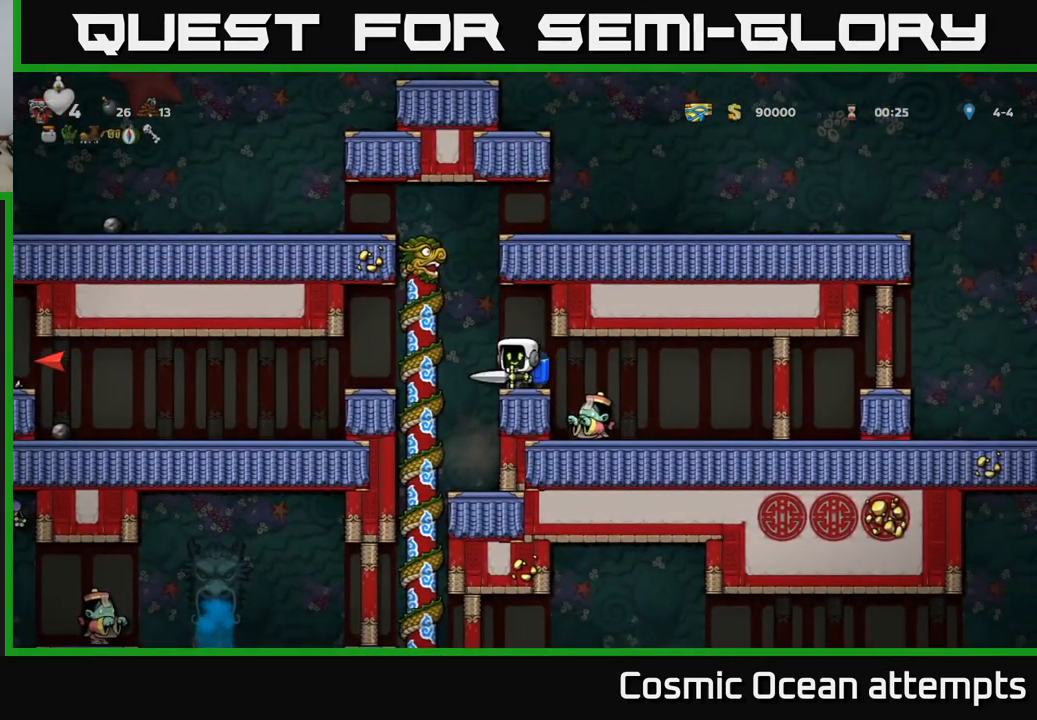
{"buttons": [], "left_stick": "center", "right_stick": "center", "events": [[17, "X", "down"], [184, "X", "up"]]}
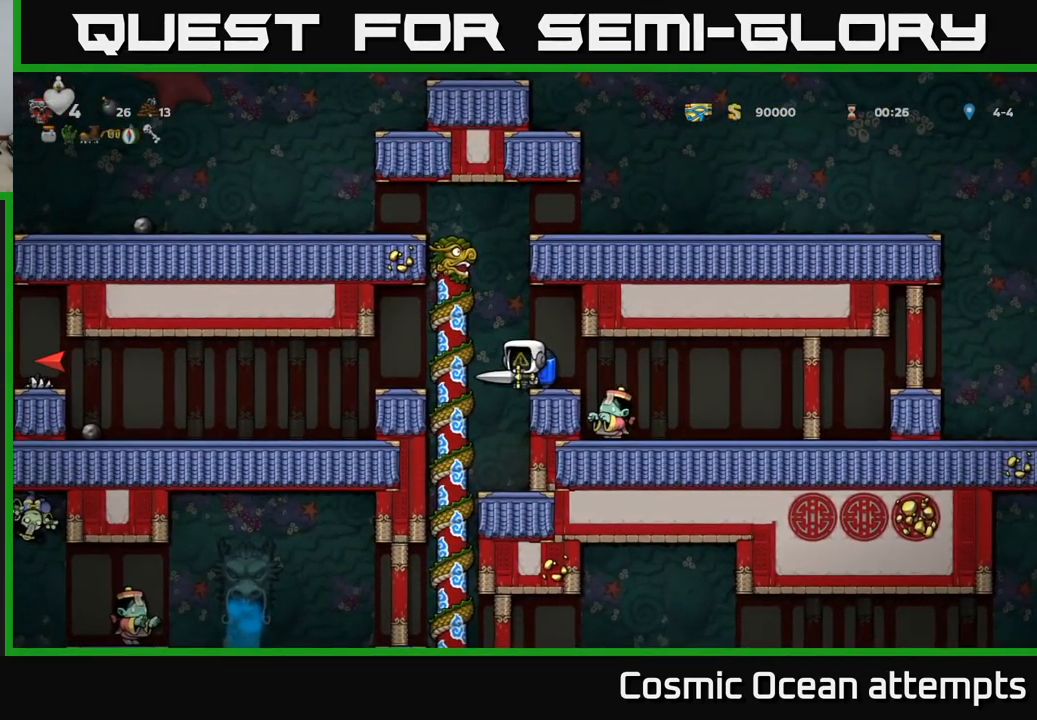
{"buttons": ["DPAD_RIGHT"], "left_stick": "center", "right_stick": "center", "events": [[84, "DPAD_RIGHT", "down"], [151, "X", "down"], [167, "DPAD_RIGHT", "up"], [284, "X", "up"], [467, "DPAD_RIGHT", "down"]]}
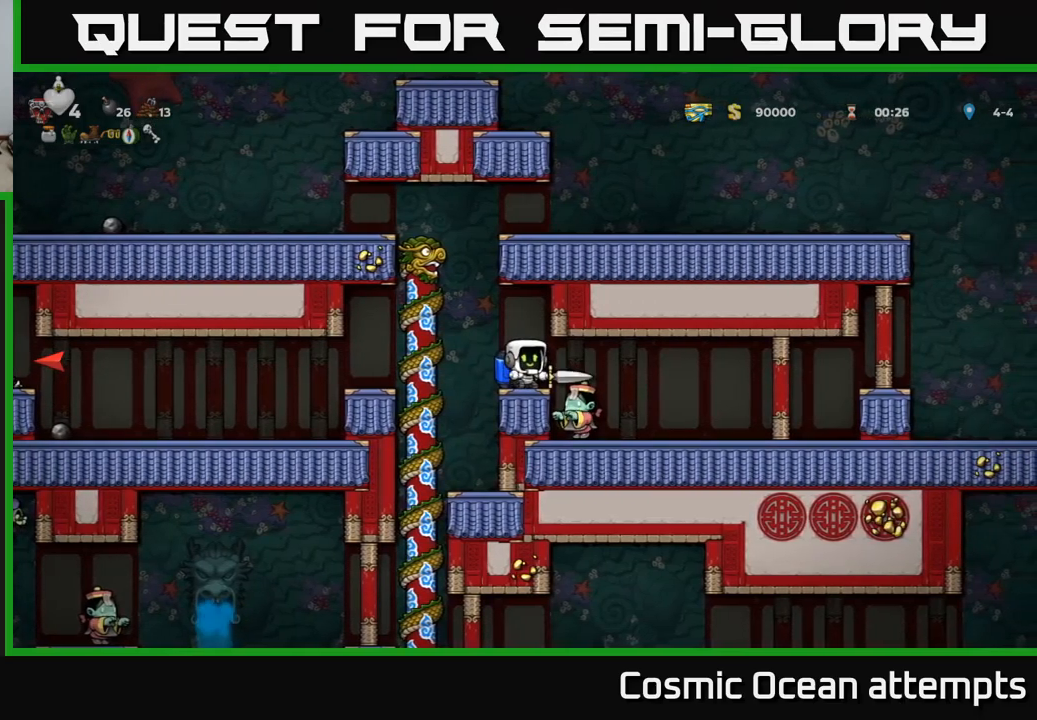
{"buttons": [], "left_stick": "center", "right_stick": "center", "events": [[100, "DPAD_RIGHT", "up"]]}
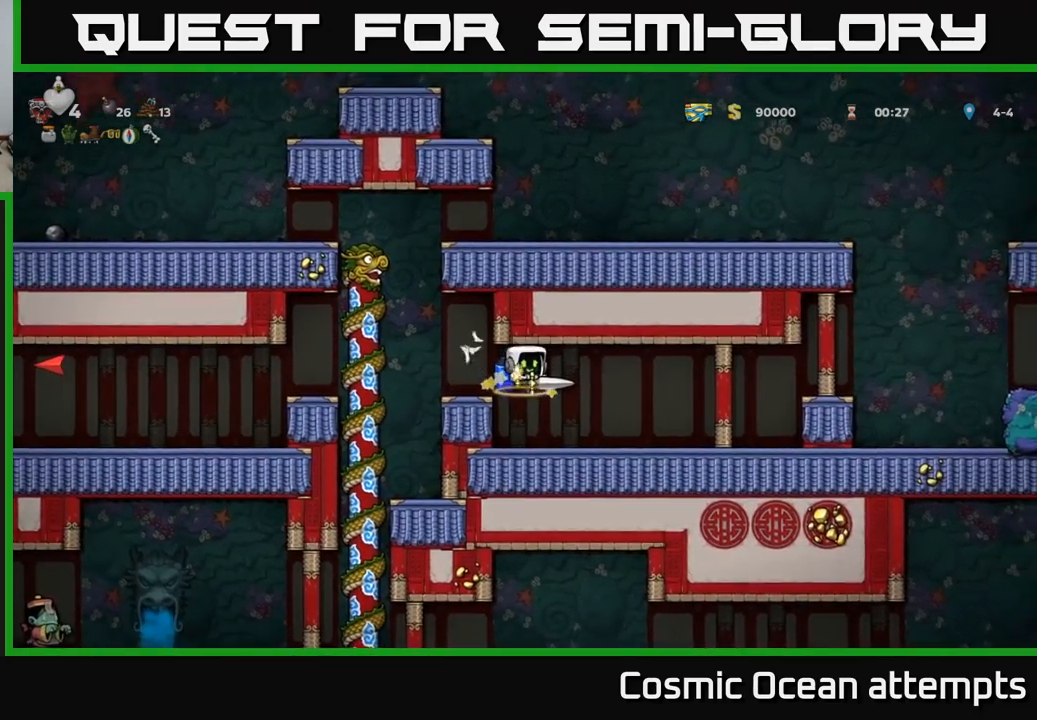
{"buttons": ["DPAD_LEFT"], "left_stick": "center", "right_stick": "center", "events": [[133, "A", "down"], [283, "A", "up"], [300, "DPAD_LEFT", "down"]]}